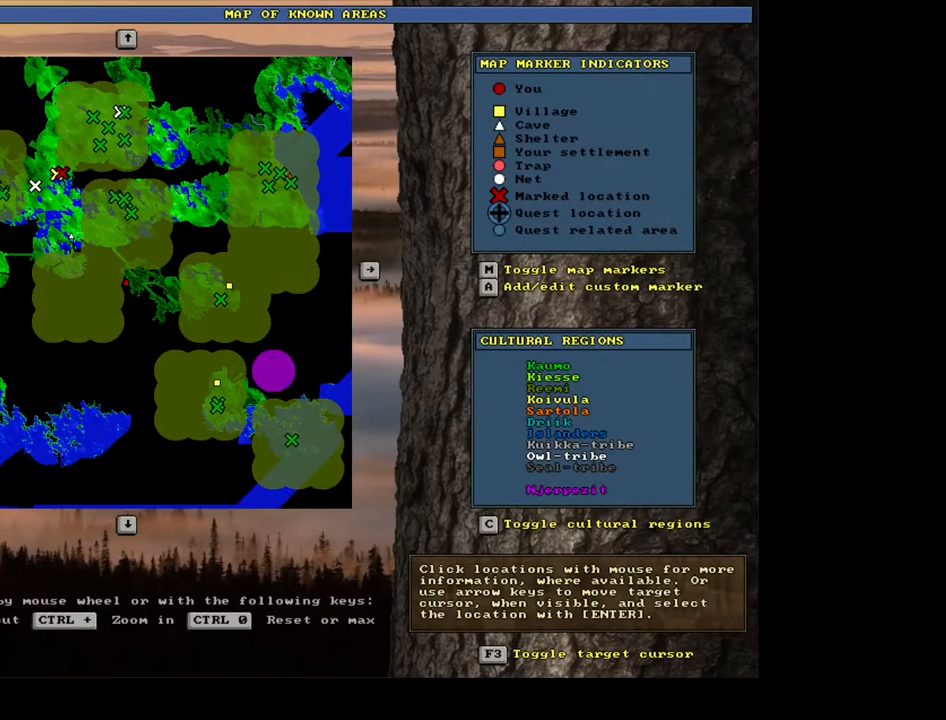
Gameplay with keyboard and mouse; each line is a JSON object with the keys and mouse buttons held at the frame after it. "events" lists presses ("down") and releases ("up") of ".", "/", "0", "1", "2", "3", "4", "5", "6", "7", "8", "9", "a", "alt_l", "alt_r", "b", "backslash", "backspace", "c", "caps_lock", "comma", "ctrl_l", "ctrl_r", "d", "down", "e", "equals", "escape", "f", "f1", "f10", "f11", "f12", "f2", "f3", "f4", "f5", "f6", "f7", "f8", "f9", "g", "h", "i", "j", "k", "l", "lbracket", "left", "m", "minus", "n", "num0", "num1", "num2", "num3", "num4", "num5", "num6", "num7", "num8", "num9", "o", "p", "q", "quote", "r", "rbracket", "return", "right", "s", "semicolon", "shift_l", "shift_r", "space", "super_l", "super_r", "t", "tab", "tilde", "u", "up", "v", "w", "x", "y", "z", "mouse_left", "mouse_wheel", "mouse_right", "mouse_mb4" and "mouse_mb5" between this image and that frame as [ms after this image, input, new state], when the widget could be followed in between. "mouse_left", "mouse_wheel", "mouse_right", "mouse_mb4", "mouse_mb5" = the "left", "wheel", "right", "mb4", "mb5" buttons of the "mouse" list. No other keys are recorded. "wheel" means that the mouse wheel is clicked or scrolled. Mouse movement is not recorded. Not read: other_keys.
{"keys": ["ctrl_l"], "mouse": [], "events": []}
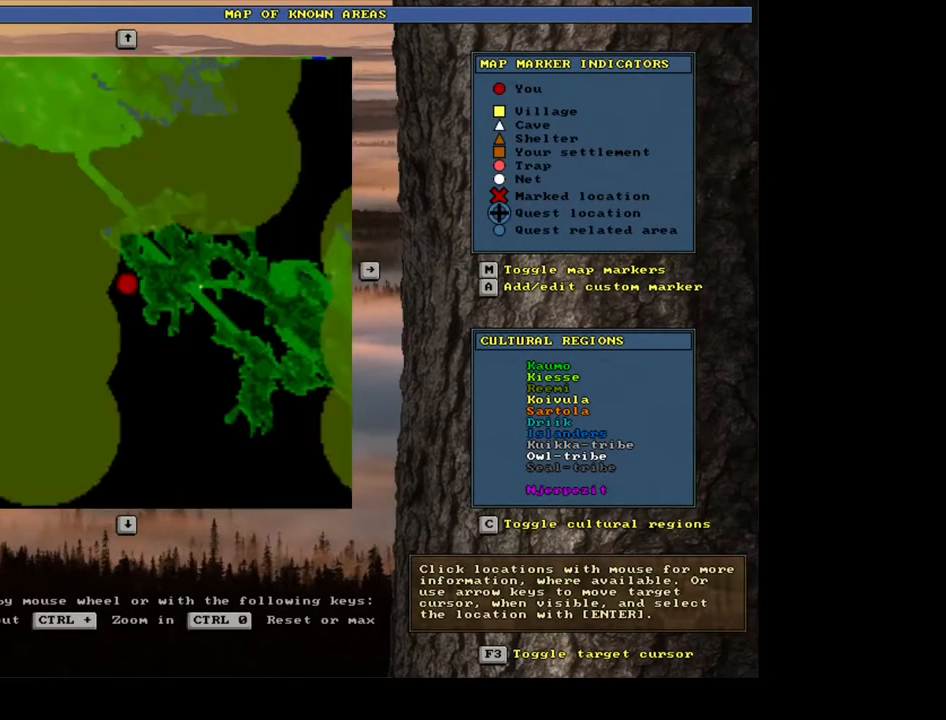
{"keys": [], "mouse": [], "events": [[267, "ctrl_l", "up"]]}
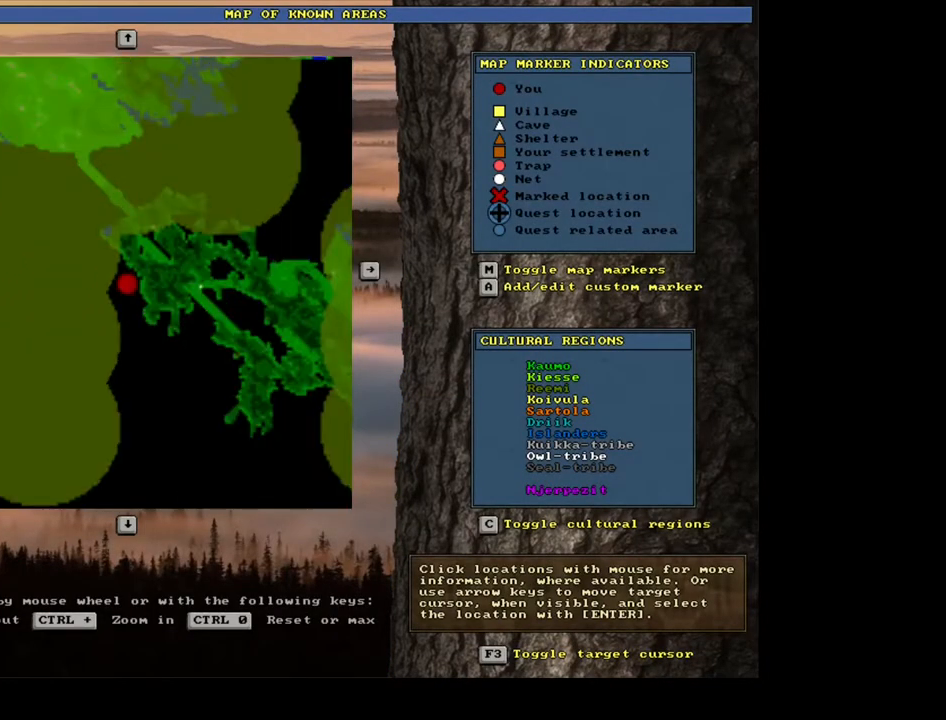
{"keys": [], "mouse": [], "events": [[250, "escape", "down"], [317, "escape", "up"]]}
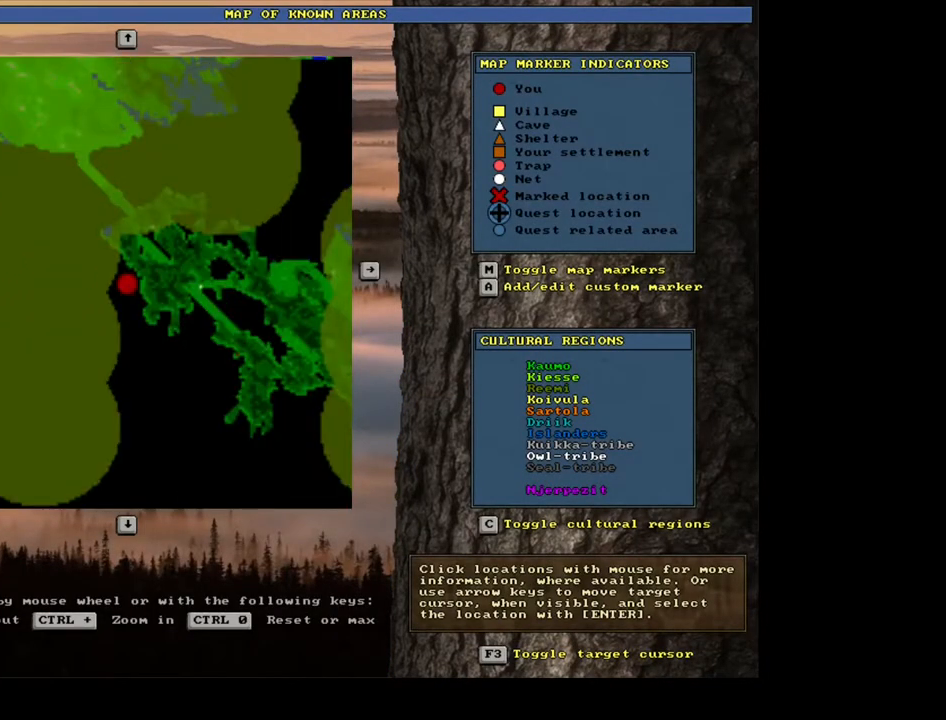
{"keys": ["ctrl_l"], "mouse": [], "events": [[267, "num6", "down"], [367, "num6", "up"], [467, "ctrl_l", "down"]]}
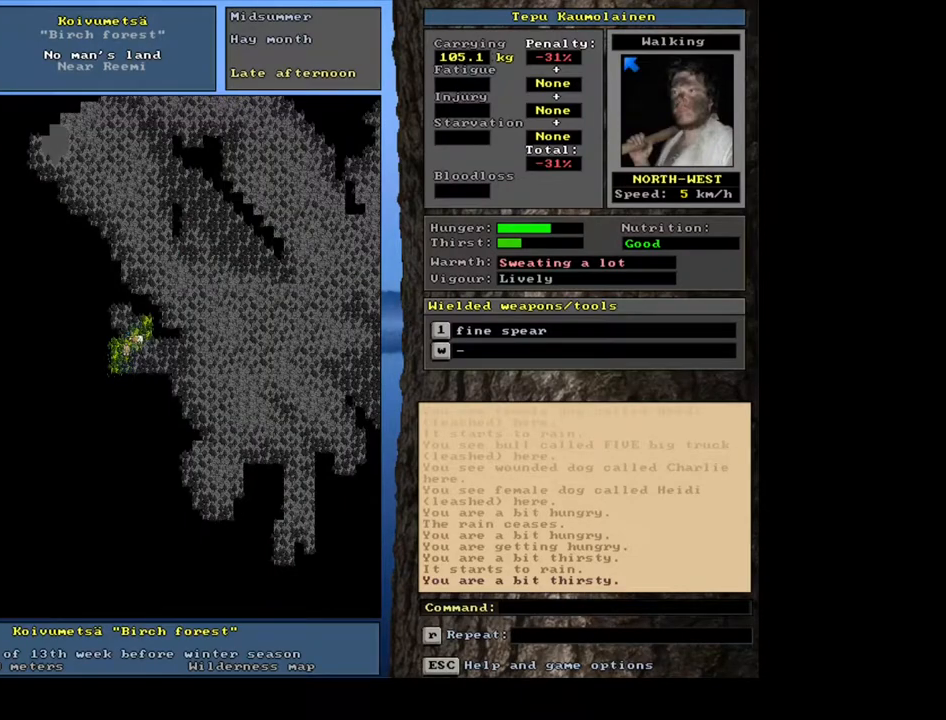
{"keys": ["ctrl_l", "num7"], "mouse": [], "events": [[50, "num7", "down"]]}
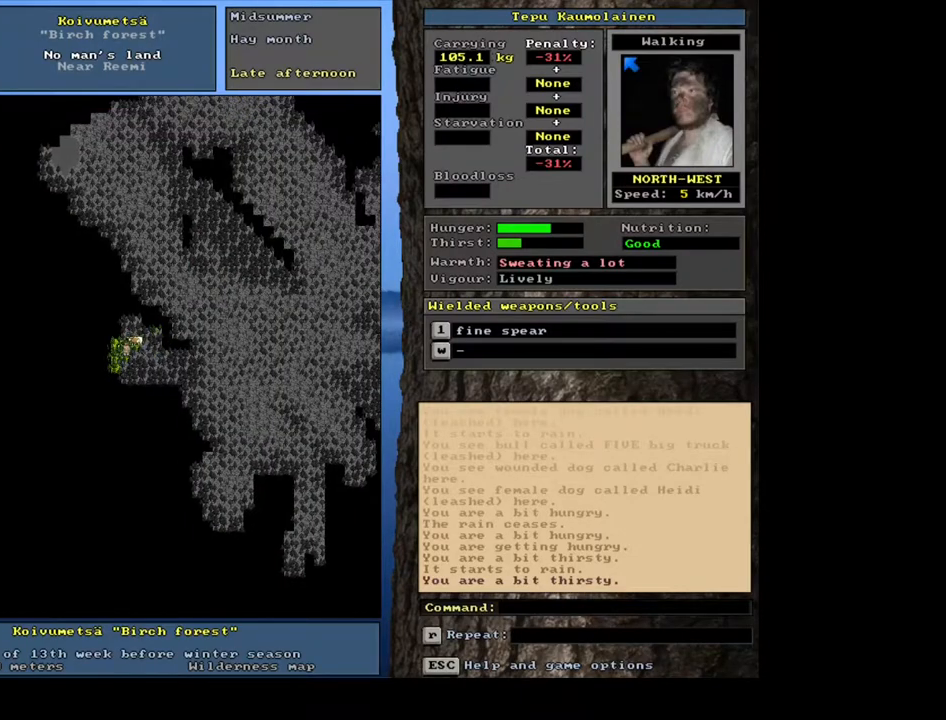
{"keys": ["ctrl_l", "num7"], "mouse": [], "events": [[67, "num7", "up"], [83, "num7", "down"], [100, "num7", "up"], [267, "num7", "down"], [367, "num7", "up"], [483, "num7", "down"]]}
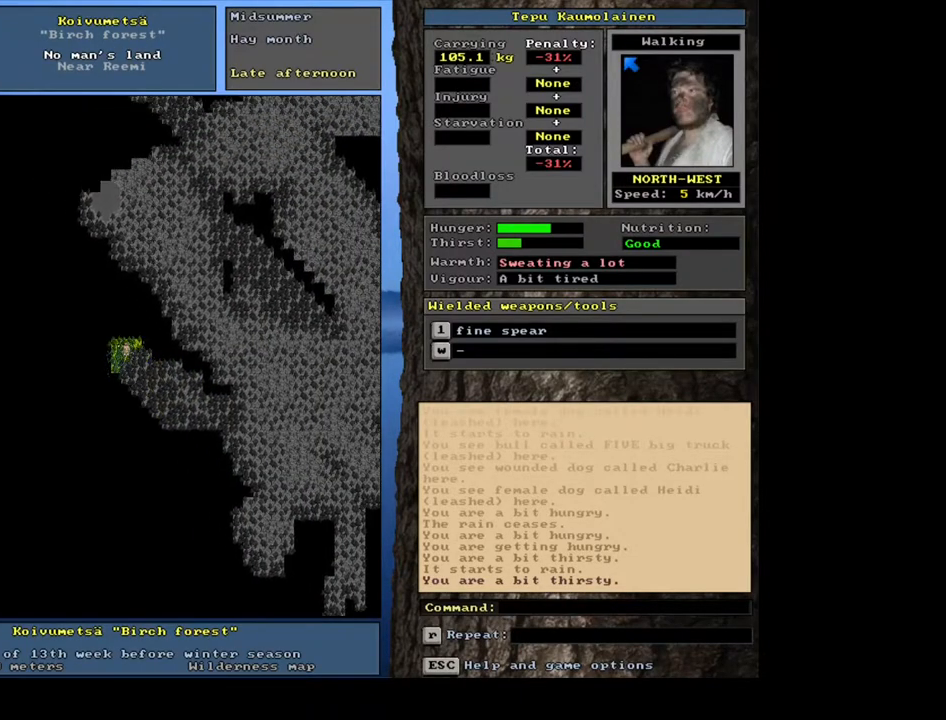
{"keys": ["ctrl_l"], "mouse": [], "events": [[50, "num7", "up"], [150, "num7", "down"], [250, "num7", "up"], [333, "num7", "down"], [433, "num7", "up"]]}
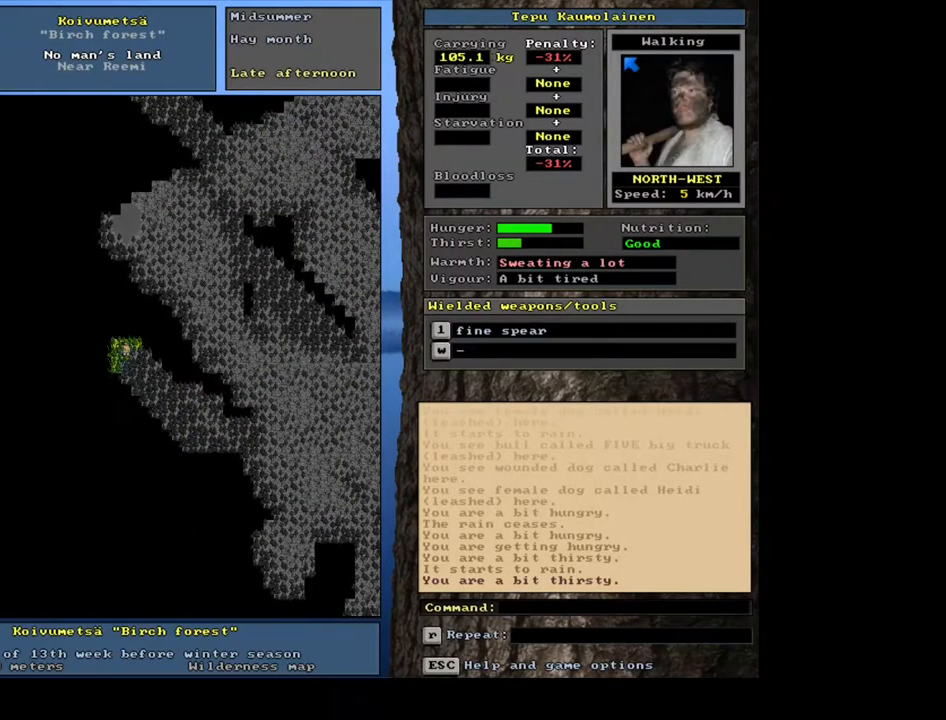
{"keys": ["ctrl_l"], "mouse": [], "events": [[17, "num7", "down"], [117, "num7", "up"], [183, "num7", "down"], [267, "num7", "up"], [400, "num7", "down"], [450, "num7", "up"]]}
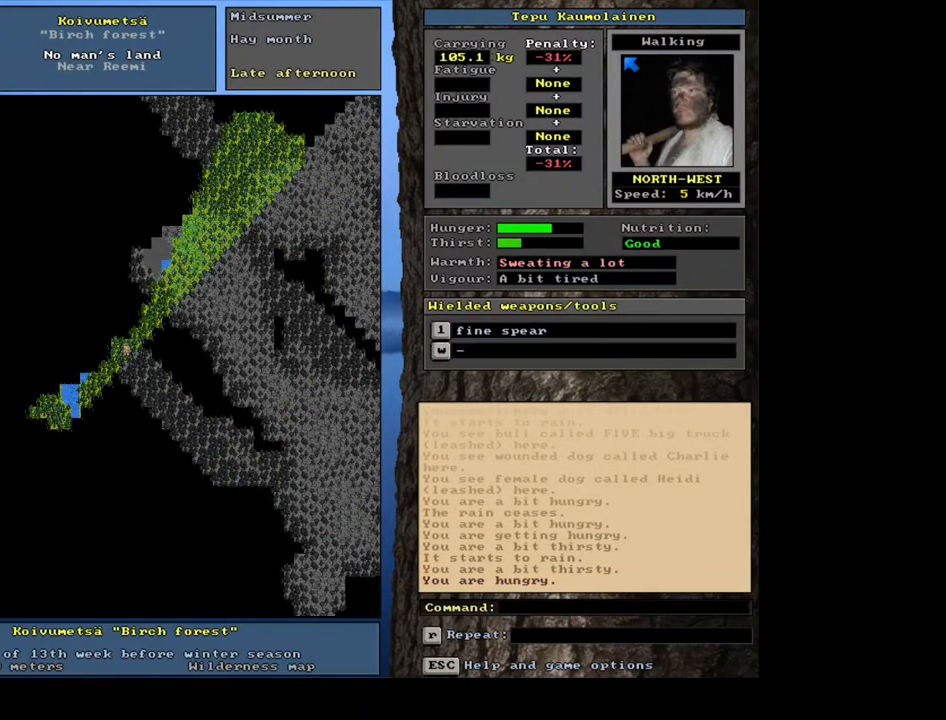
{"keys": ["ctrl_l", "num7"], "mouse": [], "events": [[67, "num7", "down"], [150, "num7", "up"], [483, "num7", "down"]]}
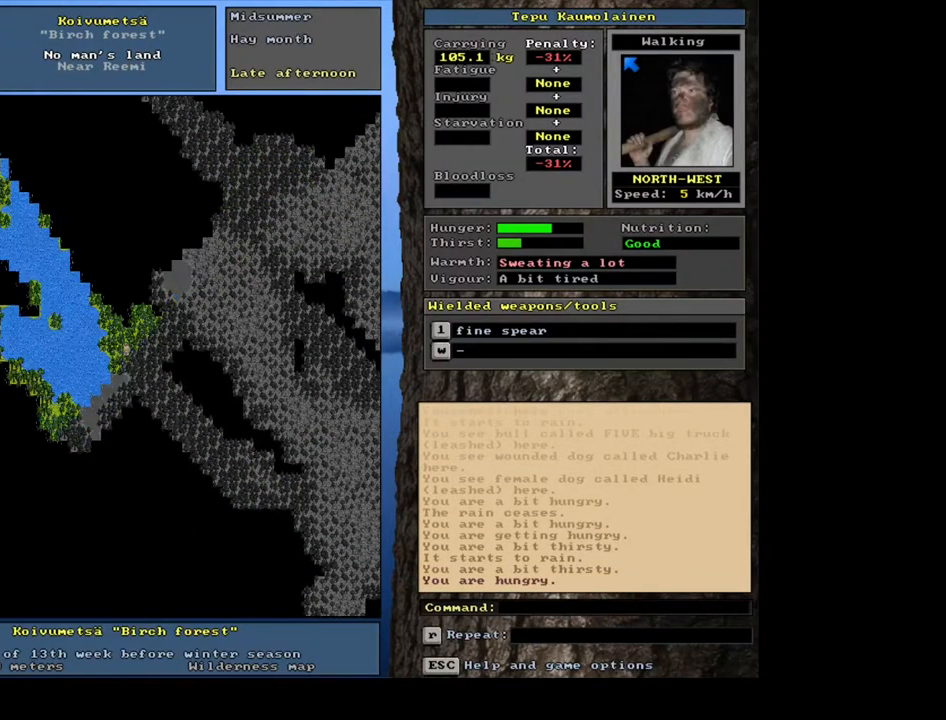
{"keys": ["ctrl_l"], "mouse": [], "events": [[100, "num7", "up"]]}
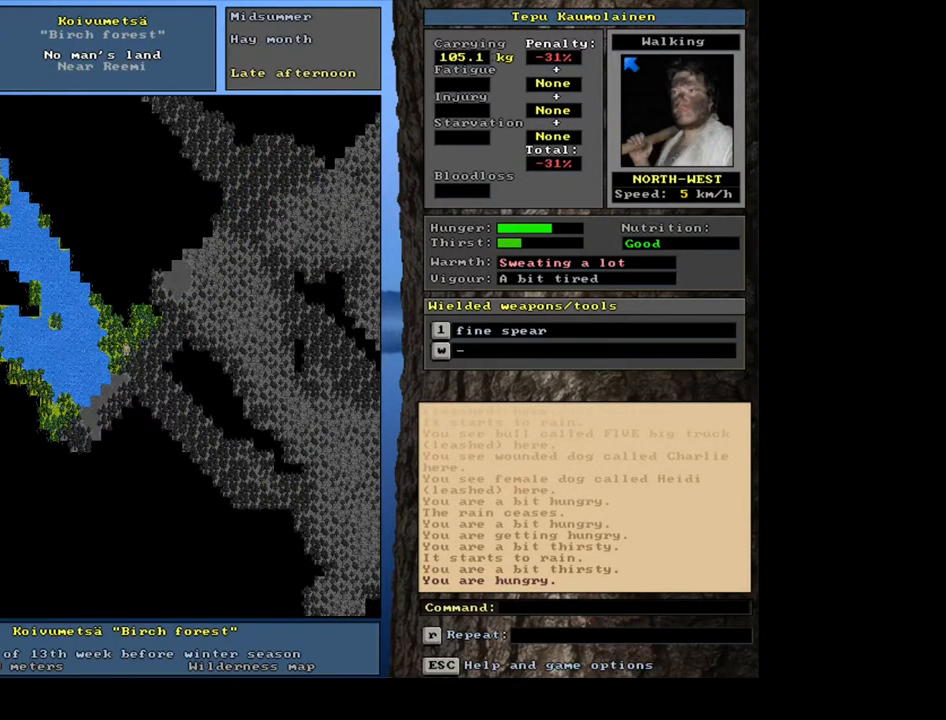
{"keys": ["ctrl_l"], "mouse": [], "events": [[117, "num7", "down"], [233, "num7", "up"]]}
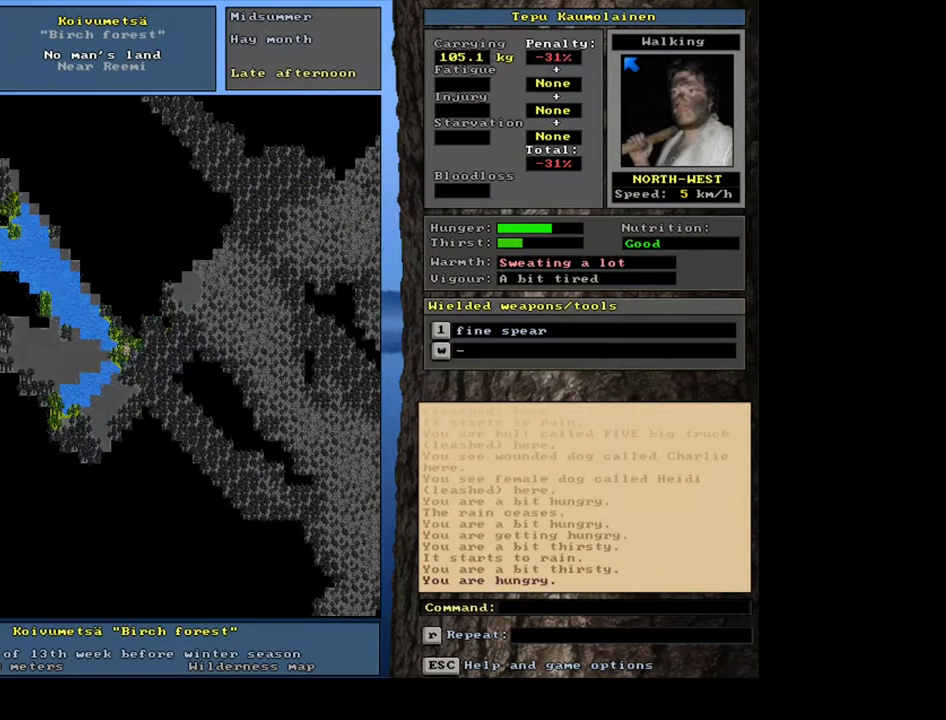
{"keys": ["num6"], "mouse": [], "events": [[50, "num7", "down"], [167, "num7", "up"], [367, "ctrl_l", "up"], [433, "num6", "down"]]}
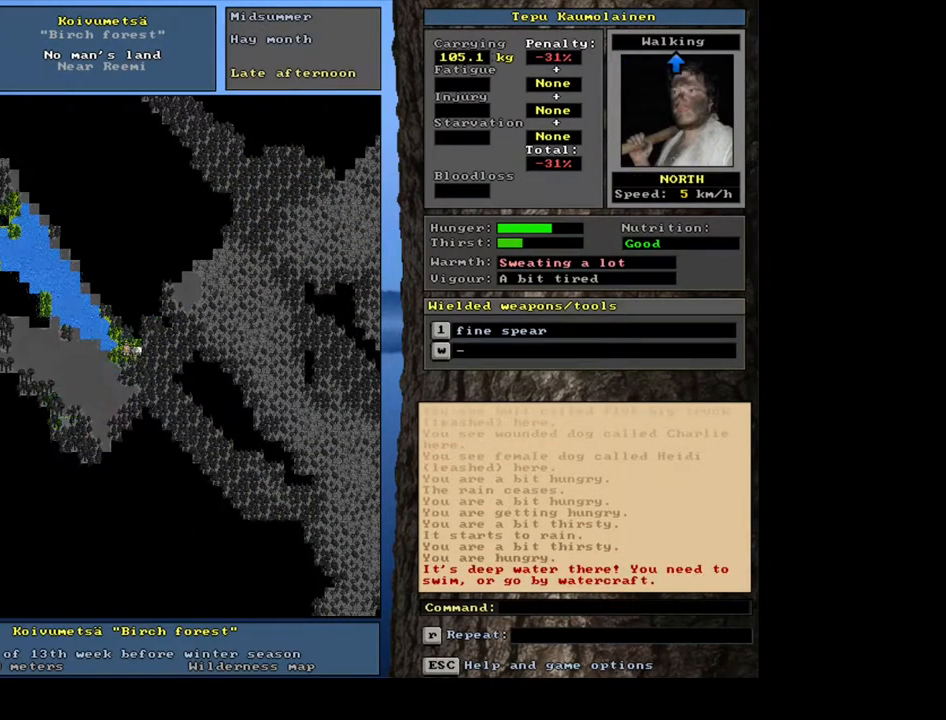
{"keys": ["ctrl_l", "num9"], "mouse": [], "events": [[33, "num6", "up"], [83, "ctrl_l", "down"], [150, "num8", "down"], [267, "num8", "up"], [400, "num9", "down"]]}
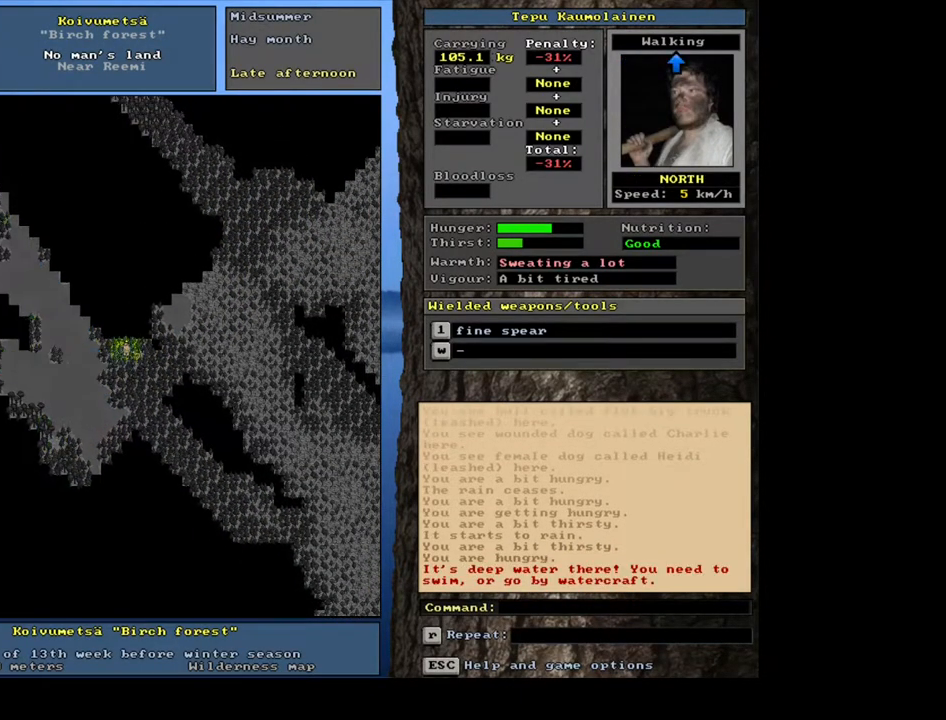
{"keys": ["ctrl_l", "num8"], "mouse": [], "events": [[17, "num8", "down"], [67, "num9", "up"], [150, "num7", "down"], [150, "num8", "up"], [283, "num7", "up"], [383, "num8", "down"]]}
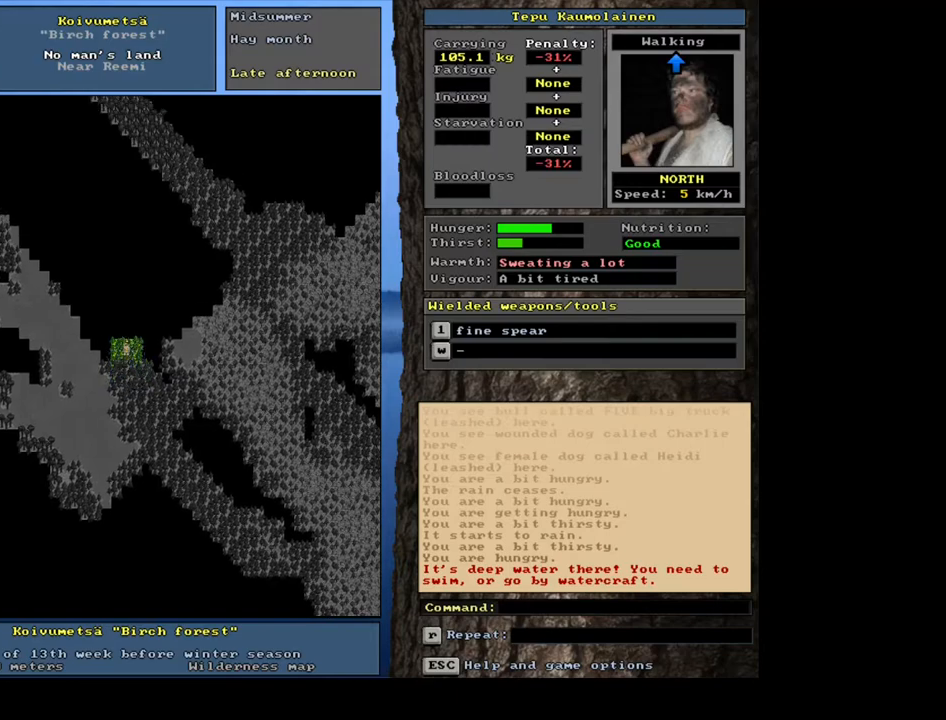
{"keys": ["ctrl_l"], "mouse": [], "events": [[50, "num8", "up"], [183, "num8", "down"], [267, "num7", "down"], [333, "num8", "up"], [417, "num7", "up"]]}
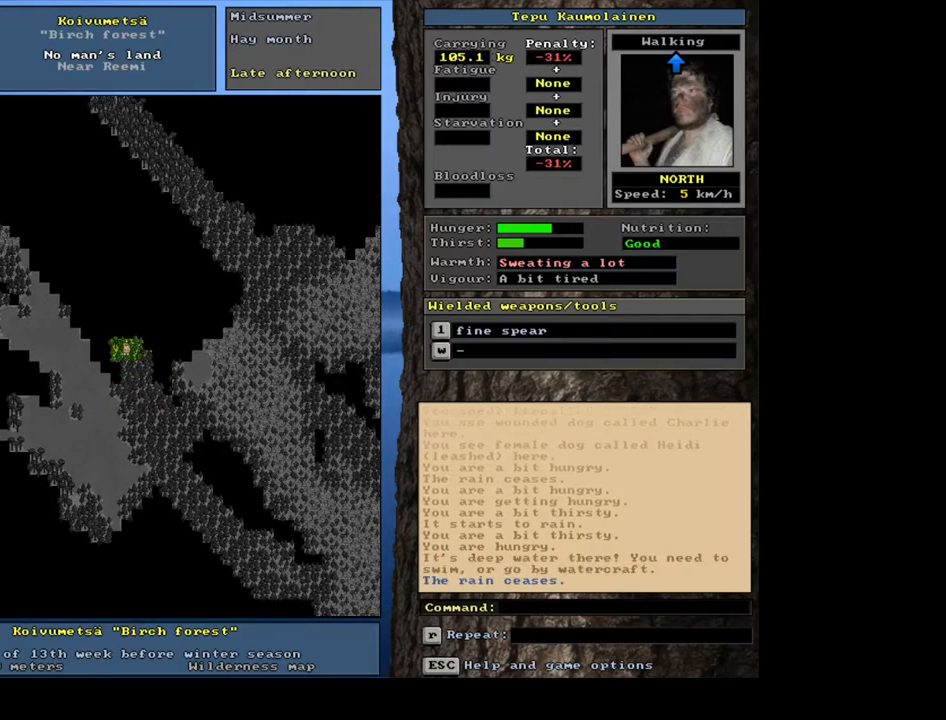
{"keys": ["ctrl_l", "num7"], "mouse": [], "events": [[50, "num7", "down"], [183, "num7", "up"], [500, "num7", "down"]]}